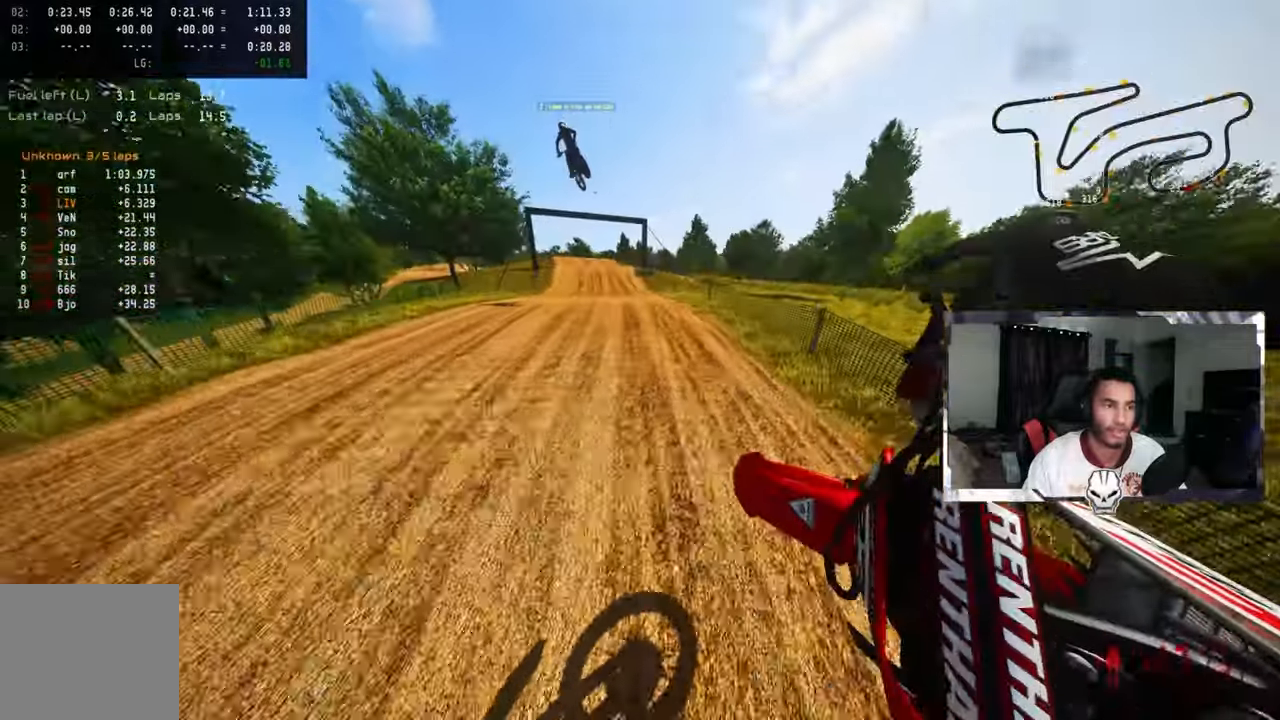
Gameplay with a controller (PlayStation layout); each line is a JSON object with the inputs held at the frame after it (dt_ms = milliseconds from this image to that frame). "events" lists button and stick changes between this image and that frame as [ms after this image, input, new state], when the widget could be followed in between.
{"dt_ms": 500, "buttons": ["R2"], "left_stick": "center", "right_stick": "up", "events": [[33, "left_stick", "center"], [350, "left_stick", "up-left"], [483, "left_stick", "center"]]}
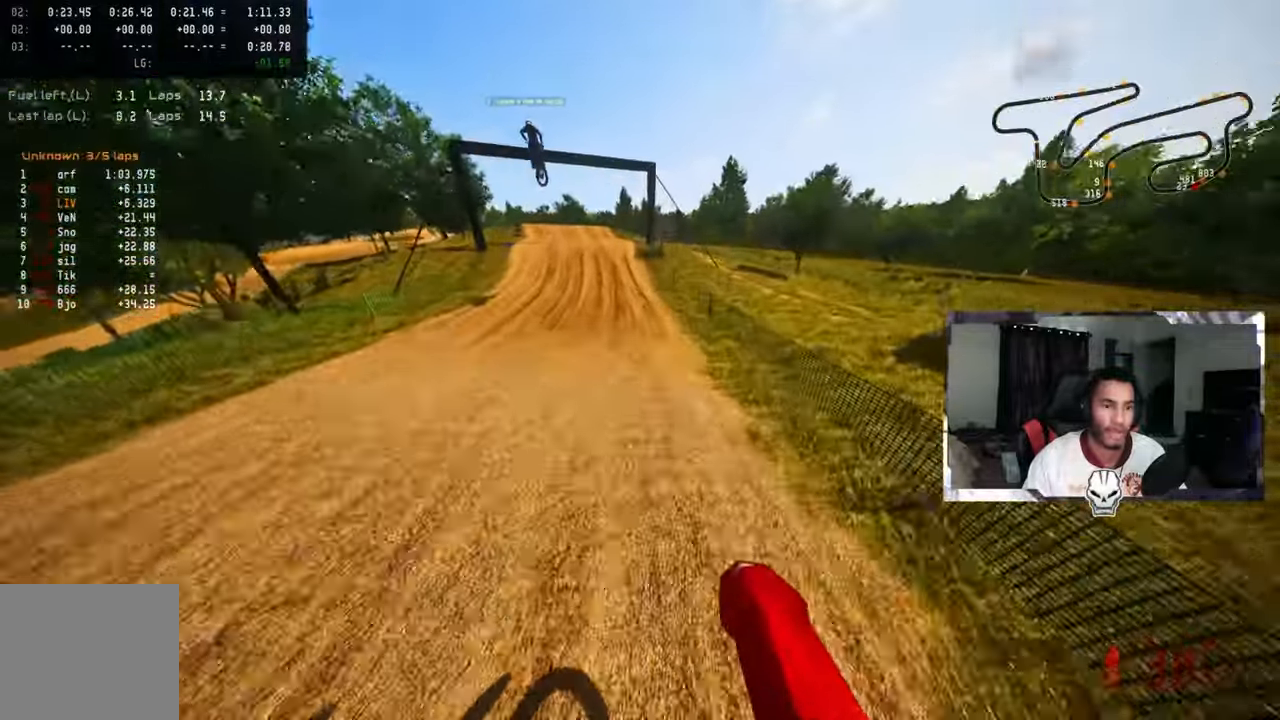
{"dt_ms": 500, "buttons": ["R2"], "left_stick": "center", "right_stick": "up", "events": []}
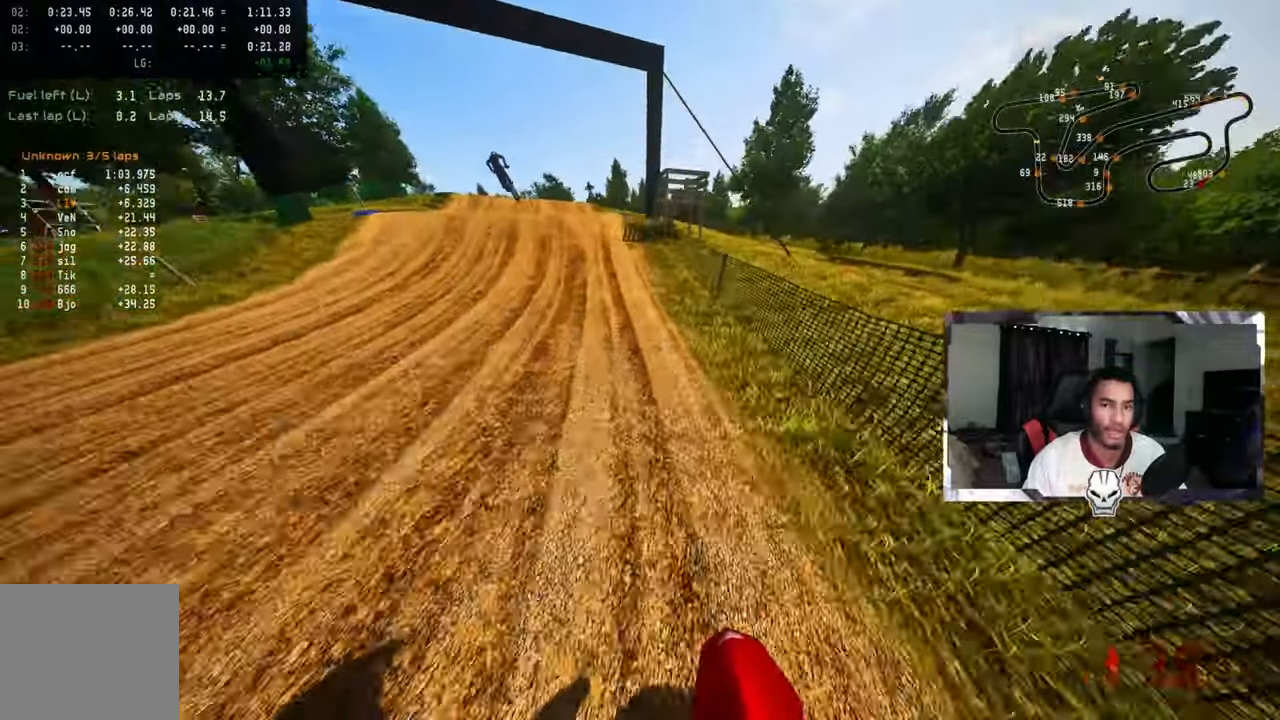
{"dt_ms": 500, "buttons": ["R2"], "left_stick": "up-left", "right_stick": "up", "events": [[16, "left_stick", "up-left"]]}
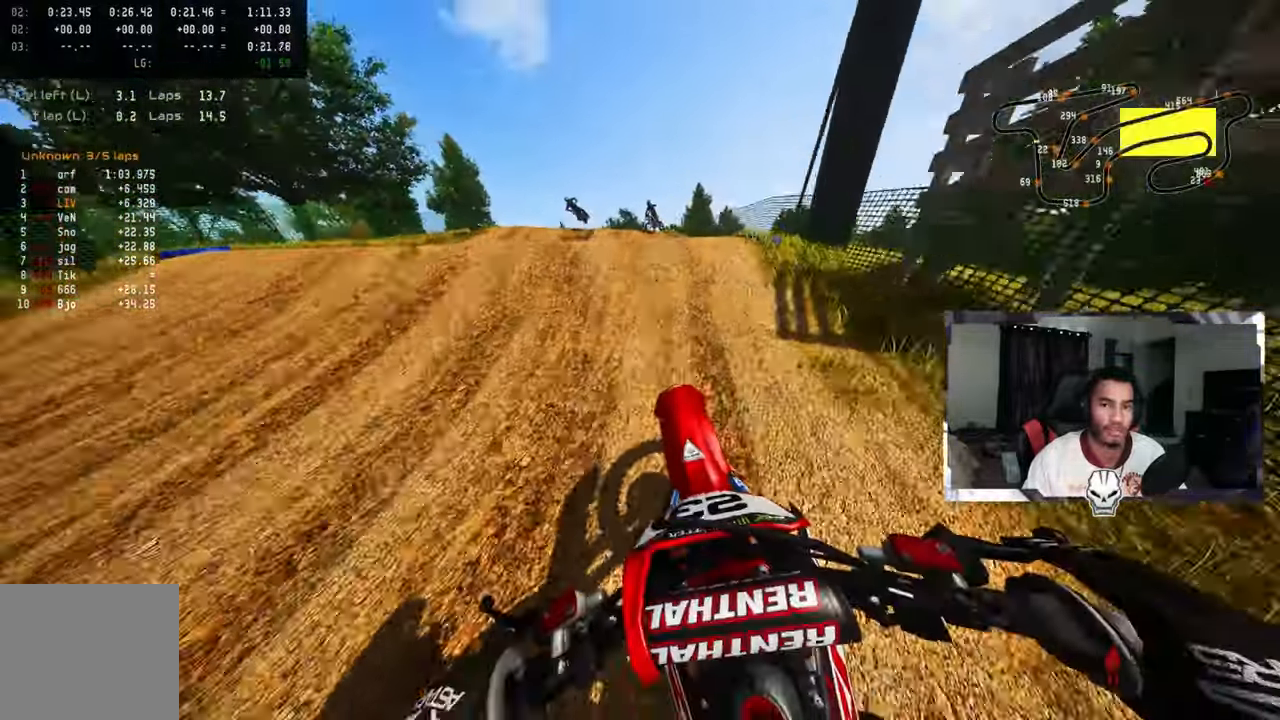
{"dt_ms": 500, "buttons": [], "left_stick": "down-left", "right_stick": "left", "events": [[166, "R3", "down"], [250, "R2", "up"], [250, "R3", "up"], [250, "left_stick", "left"], [366, "left_stick", "down-left"], [366, "right_stick", "up-left"], [466, "right_stick", "left"]]}
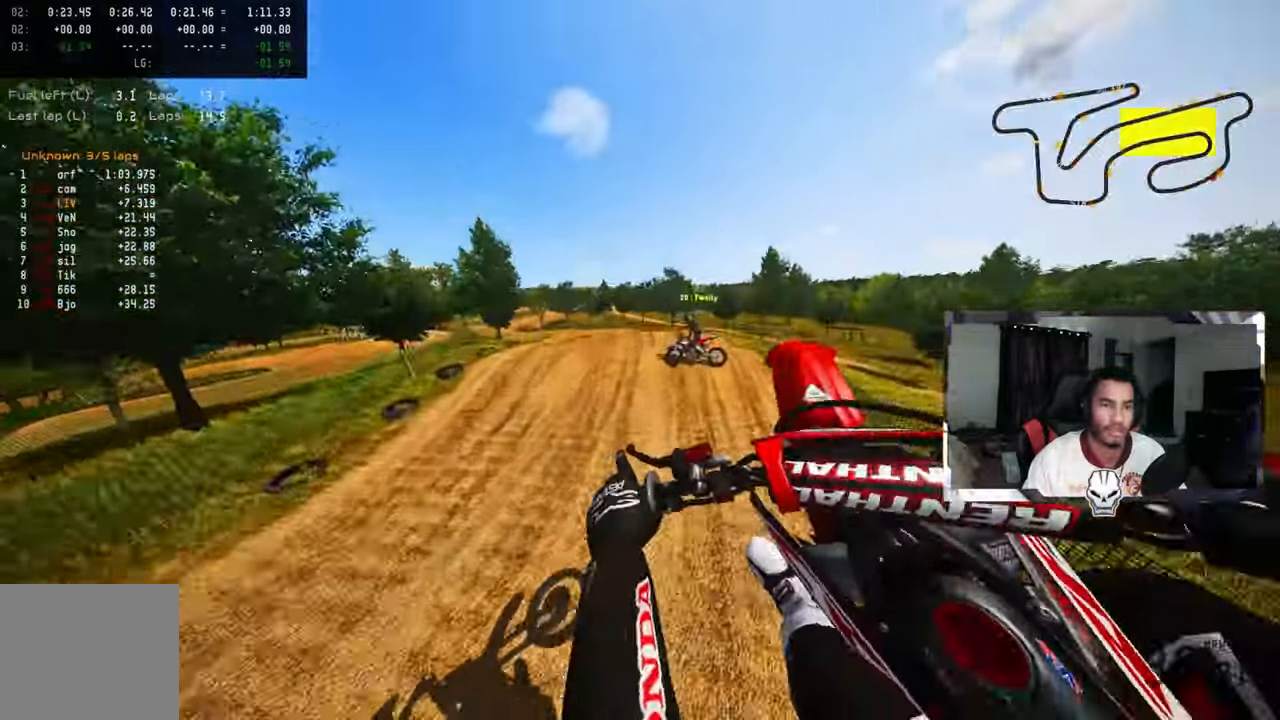
{"dt_ms": 500, "buttons": ["R2"], "left_stick": "left", "right_stick": "up", "events": [[50, "left_stick", "right"], [166, "R3", "down"], [166, "left_stick", "center"], [283, "R3", "up"], [283, "right_stick", "up"], [333, "left_stick", "left"], [416, "R2", "down"]]}
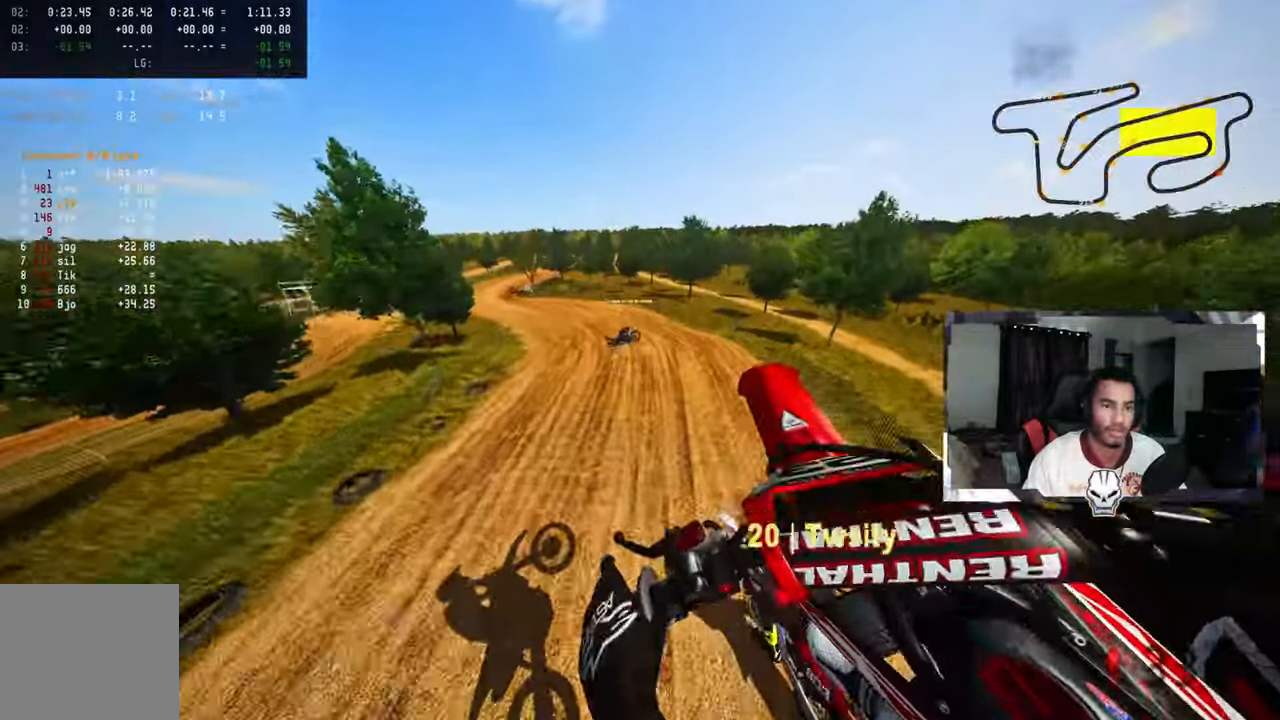
{"dt_ms": 500, "buttons": ["R2"], "left_stick": "center", "right_stick": "up", "events": [[416, "left_stick", "center"]]}
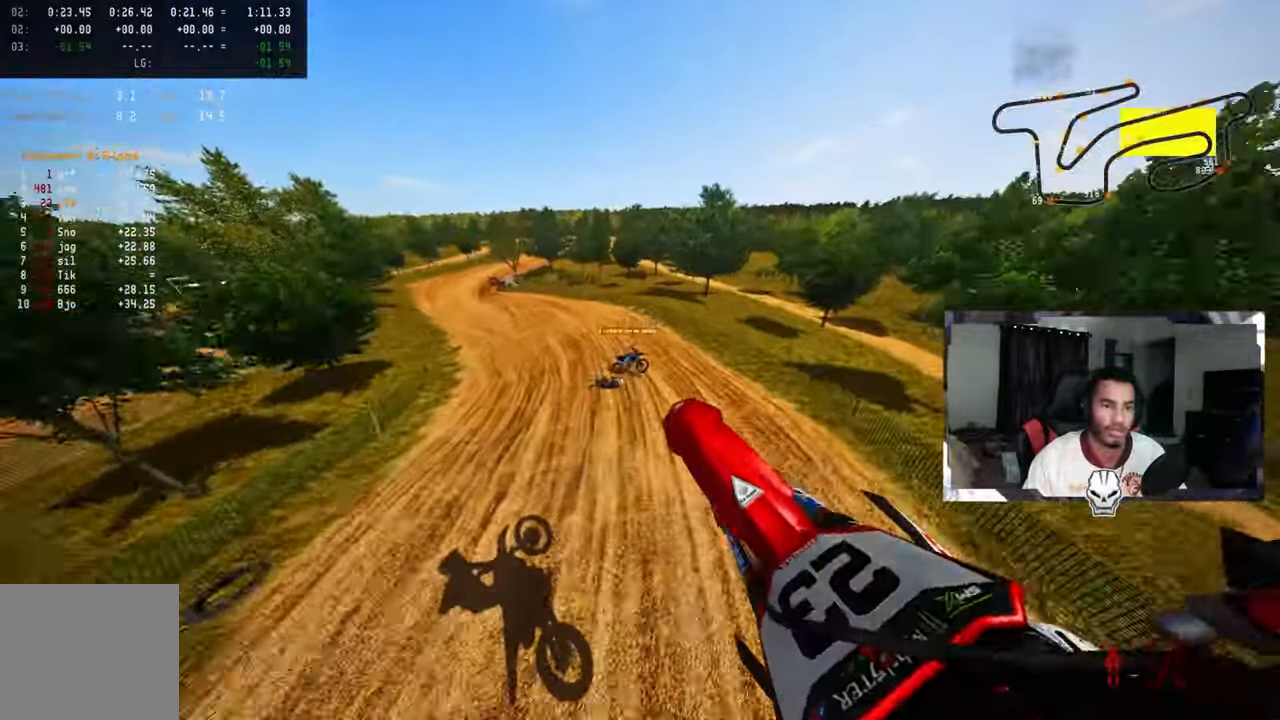
{"dt_ms": 500, "buttons": ["R2"], "left_stick": "center", "right_stick": "up", "events": [[133, "left_stick", "up-right"], [250, "left_stick", "center"]]}
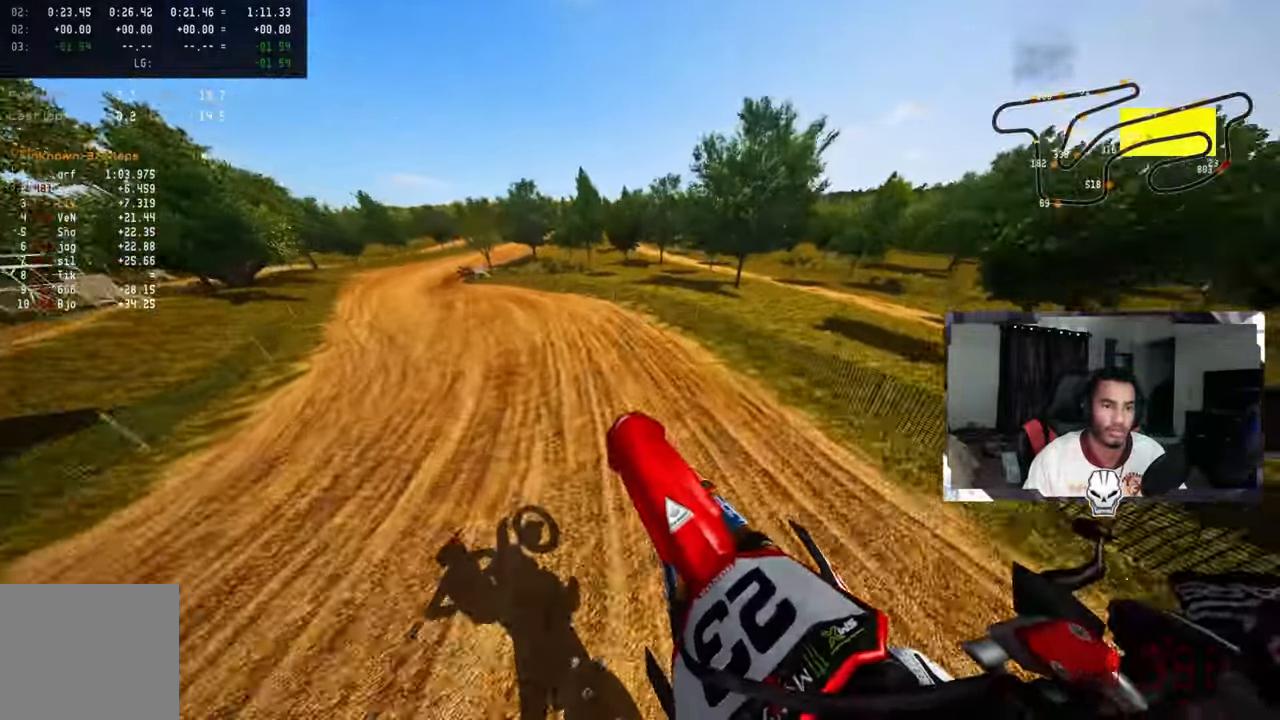
{"dt_ms": 500, "buttons": [], "left_stick": "up-left", "right_stick": "up", "events": [[83, "left_stick", "up-left"], [200, "R2", "up"], [283, "R3", "down"], [283, "right_stick", "center"], [316, "TRIANGLE", "down"], [366, "R3", "up"], [400, "TRIANGLE", "up"], [500, "right_stick", "up"]]}
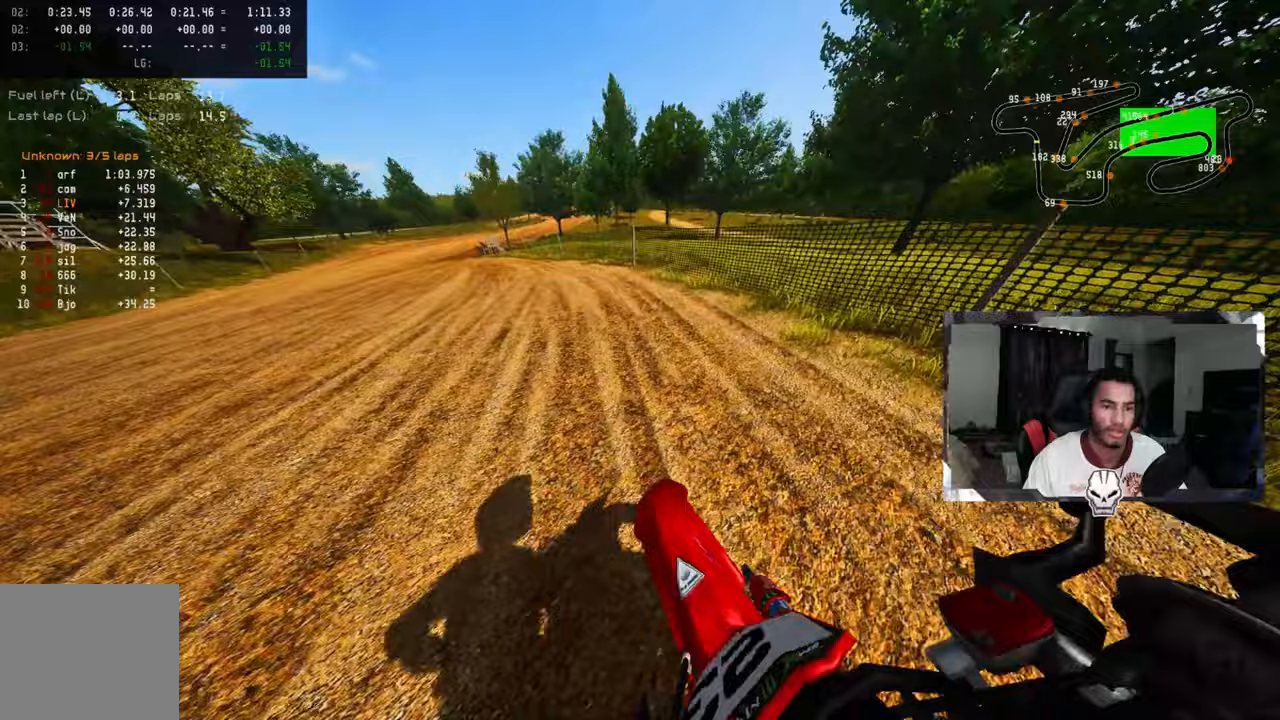
{"dt_ms": 1000, "buttons": ["R2"], "left_stick": "up-left", "right_stick": "up", "events": [[450, "right_stick", "up-right"], [483, "R2", "down"], [700, "R2", "up"], [750, "R2", "down"], [817, "right_stick", "up"]]}
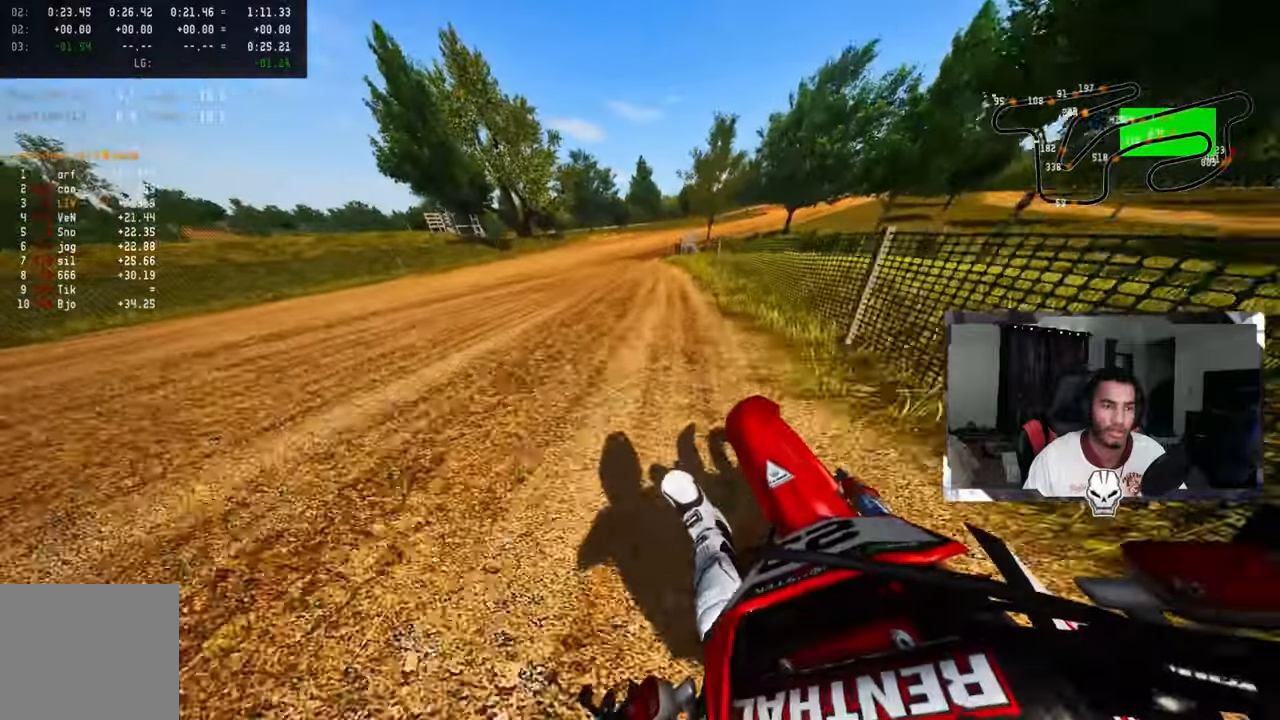
{"dt_ms": 500, "buttons": ["R2"], "left_stick": "up-right", "right_stick": "up", "events": [[167, "left_stick", "center"], [333, "left_stick", "up-right"]]}
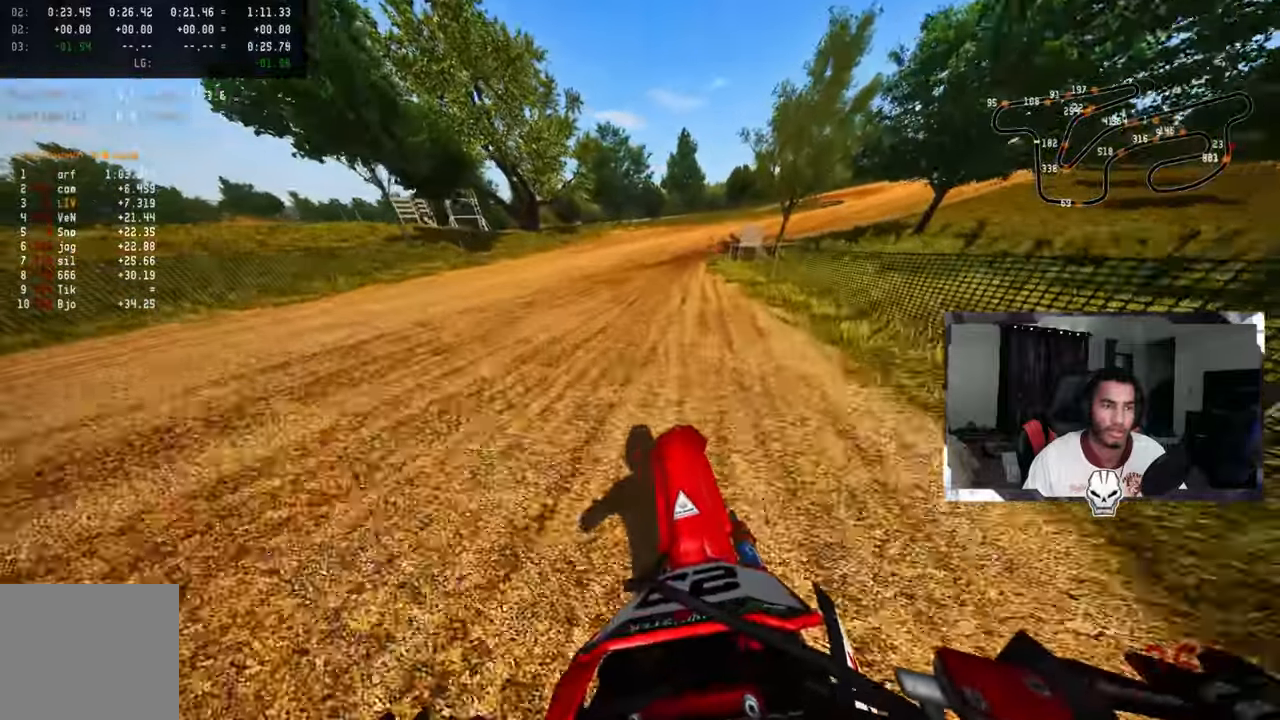
{"dt_ms": 500, "buttons": [], "left_stick": "up-right", "right_stick": "up-left", "events": [[300, "R2", "up"], [383, "R2", "down"], [383, "right_stick", "up-left"], [467, "R2", "up"]]}
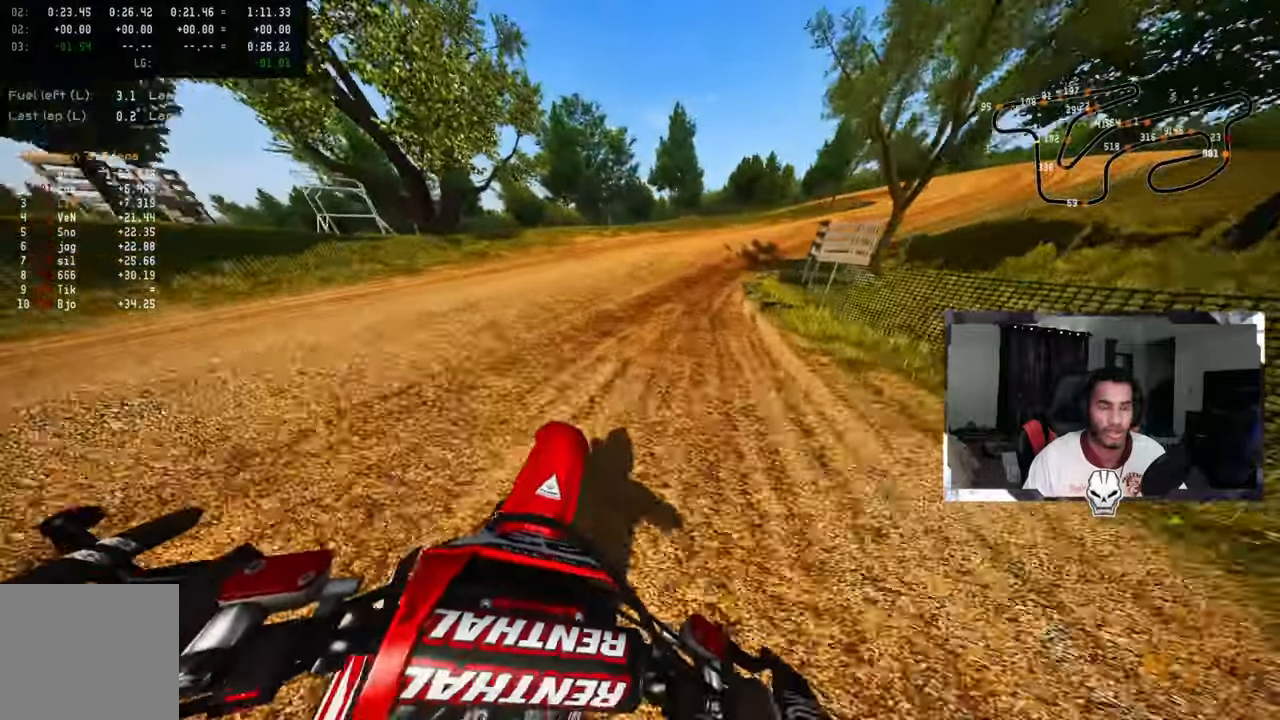
{"dt_ms": 500, "buttons": ["R2"], "left_stick": "up-right", "right_stick": "up-left", "events": [[67, "R2", "down"], [150, "R2", "up"], [200, "R2", "down"], [300, "R2", "up"], [367, "R2", "down"]]}
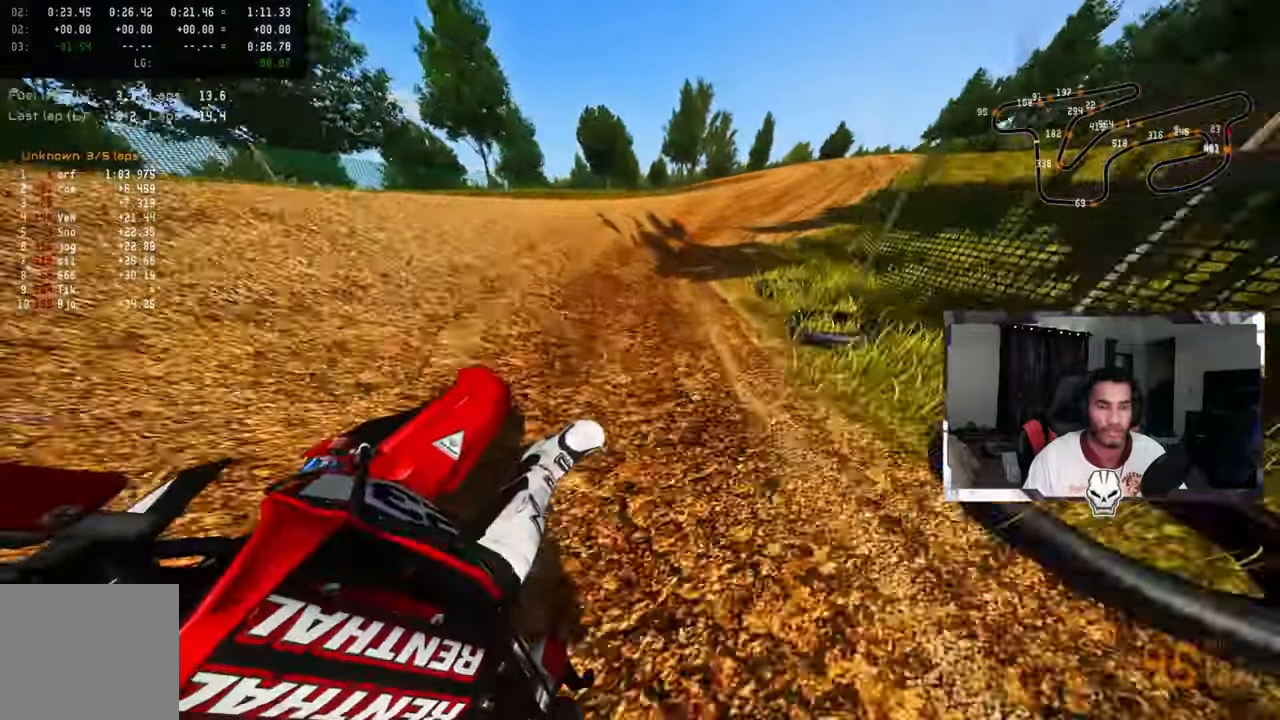
{"dt_ms": 500, "buttons": ["R2", "R3"], "left_stick": "up", "right_stick": "center", "events": [[100, "left_stick", "up"], [333, "right_stick", "center"], [500, "R3", "down"]]}
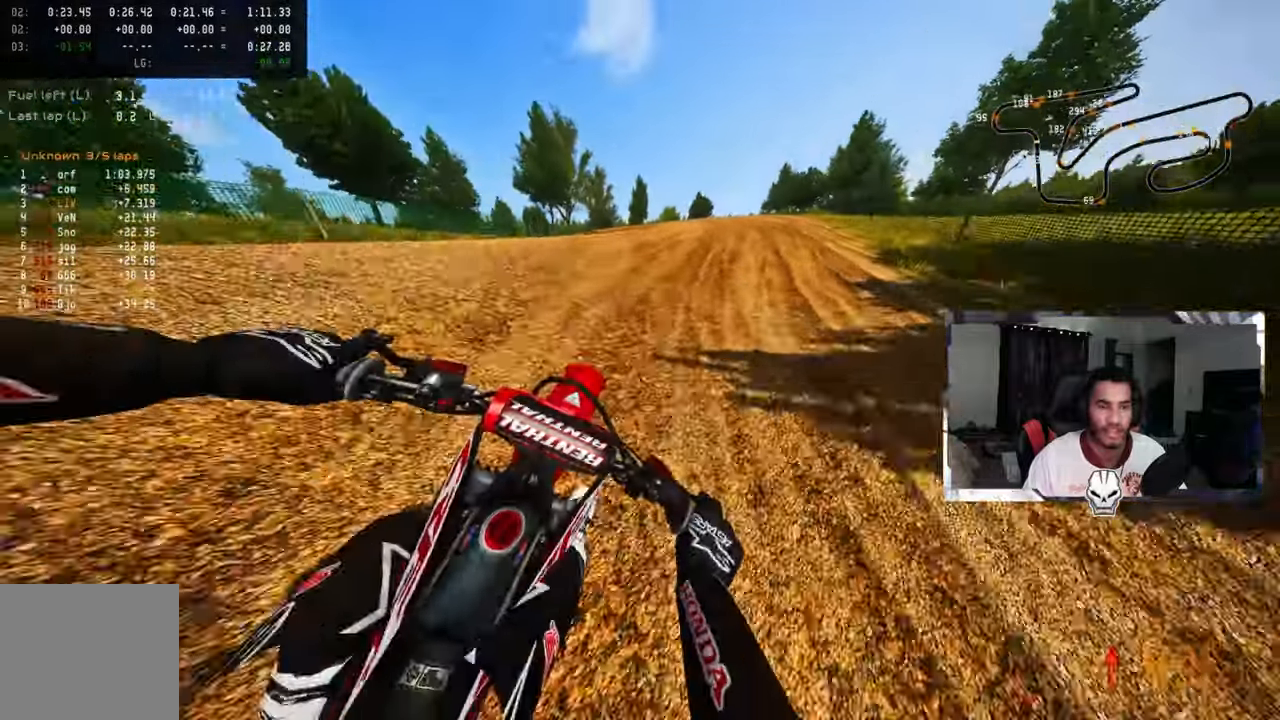
{"dt_ms": 500, "buttons": [], "left_stick": "up-left", "right_stick": "center", "events": [[33, "R2", "up"], [50, "TRIANGLE", "down"], [83, "R3", "up"], [133, "TRIANGLE", "up"], [217, "left_stick", "up-left"]]}
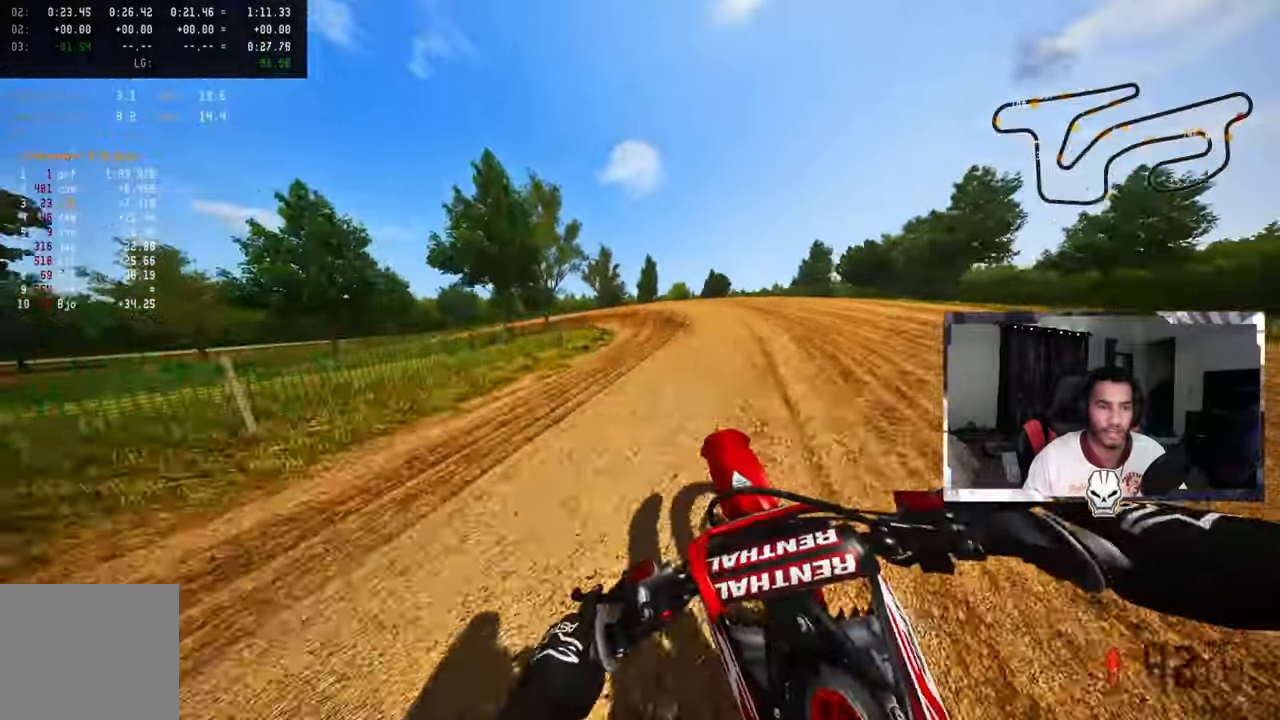
{"dt_ms": 500, "buttons": [], "left_stick": "up-left", "right_stick": "center", "events": [[133, "R2", "down"], [233, "R2", "up"], [283, "R2", "down"], [400, "R2", "up"]]}
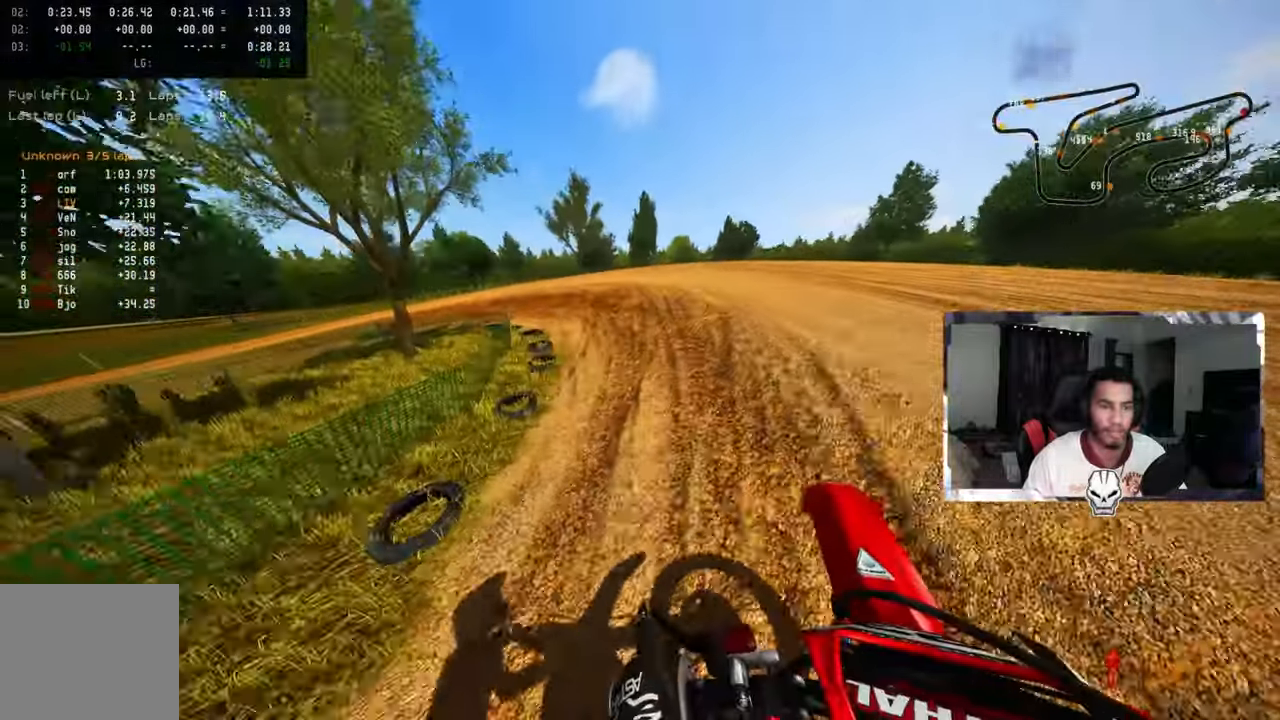
{"dt_ms": 500, "buttons": ["R2"], "left_stick": "up-left", "right_stick": "up-right", "events": [[67, "R3", "down"], [150, "R3", "up"], [150, "right_stick", "up-right"], [283, "R2", "down"], [400, "R2", "up"], [483, "R2", "down"]]}
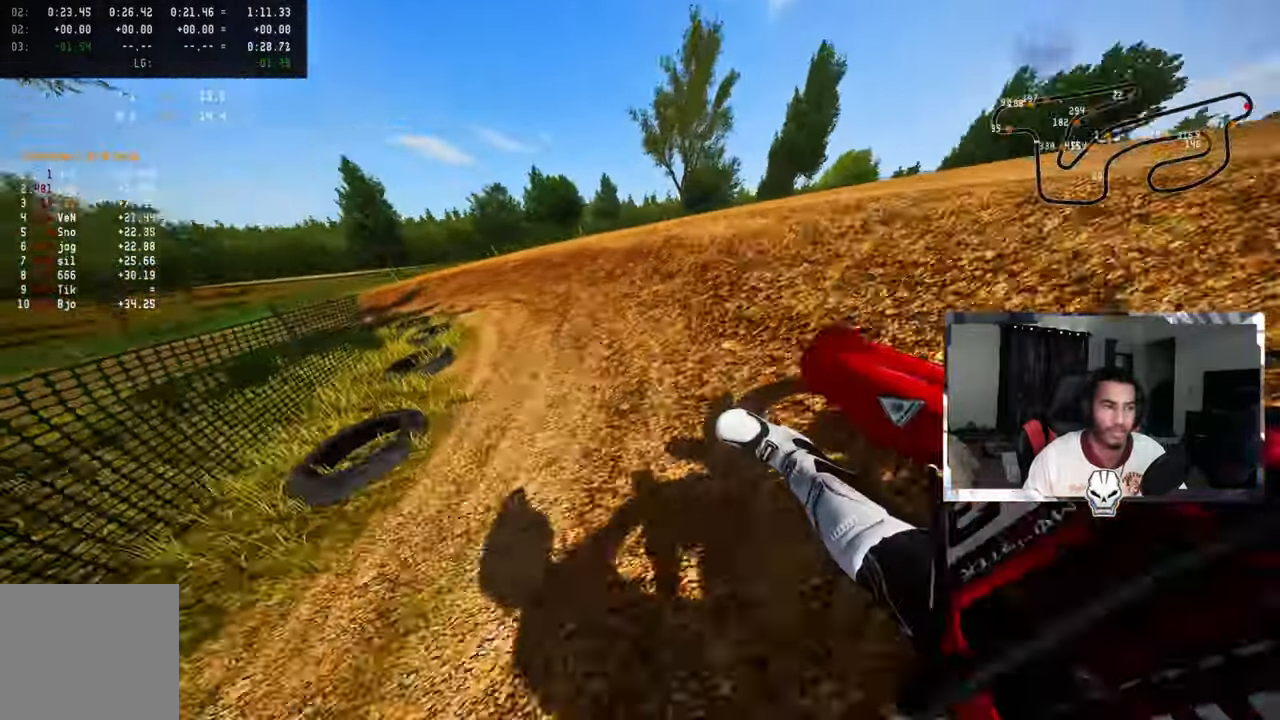
{"dt_ms": 500, "buttons": ["R2"], "left_stick": "up-left", "right_stick": "up-right", "events": [[33, "R2", "up"], [217, "R2", "down"], [283, "R2", "up"], [350, "R2", "down"]]}
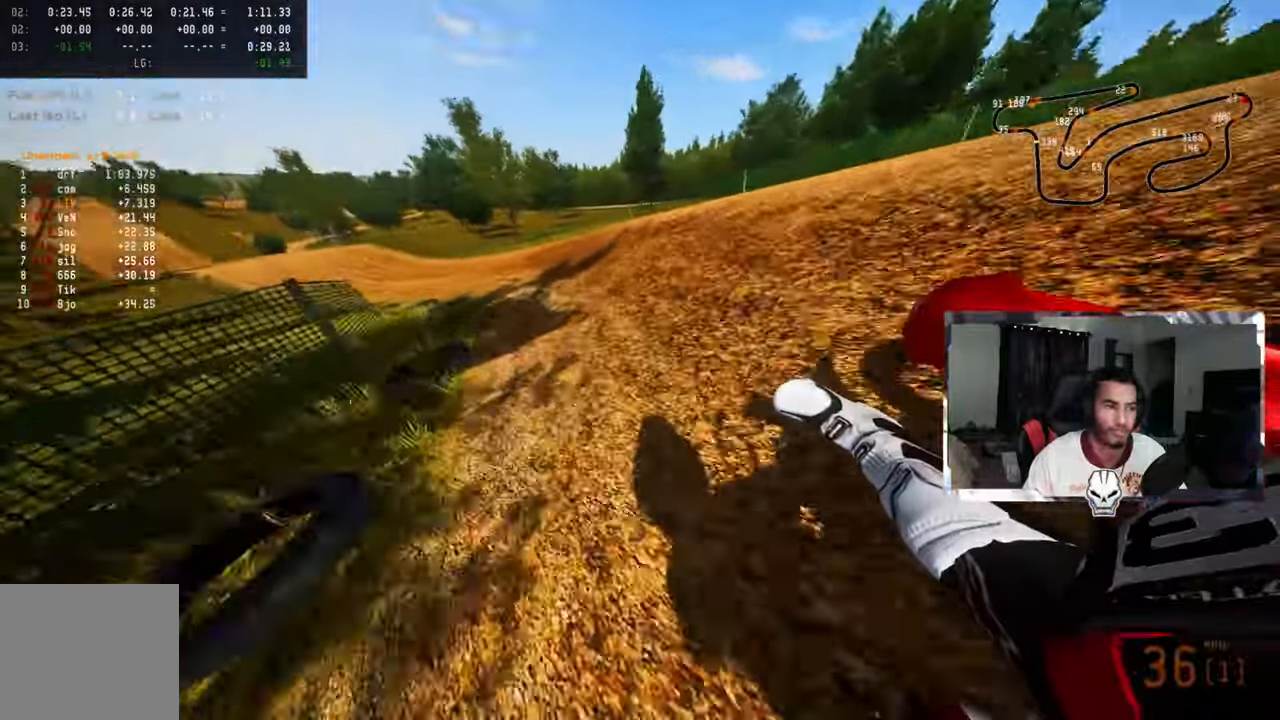
{"dt_ms": 500, "buttons": ["R2"], "left_stick": "up-left", "right_stick": "up-right", "events": [[17, "CROSS", "down"], [134, "R2", "up"], [150, "CROSS", "up"], [184, "R2", "down"]]}
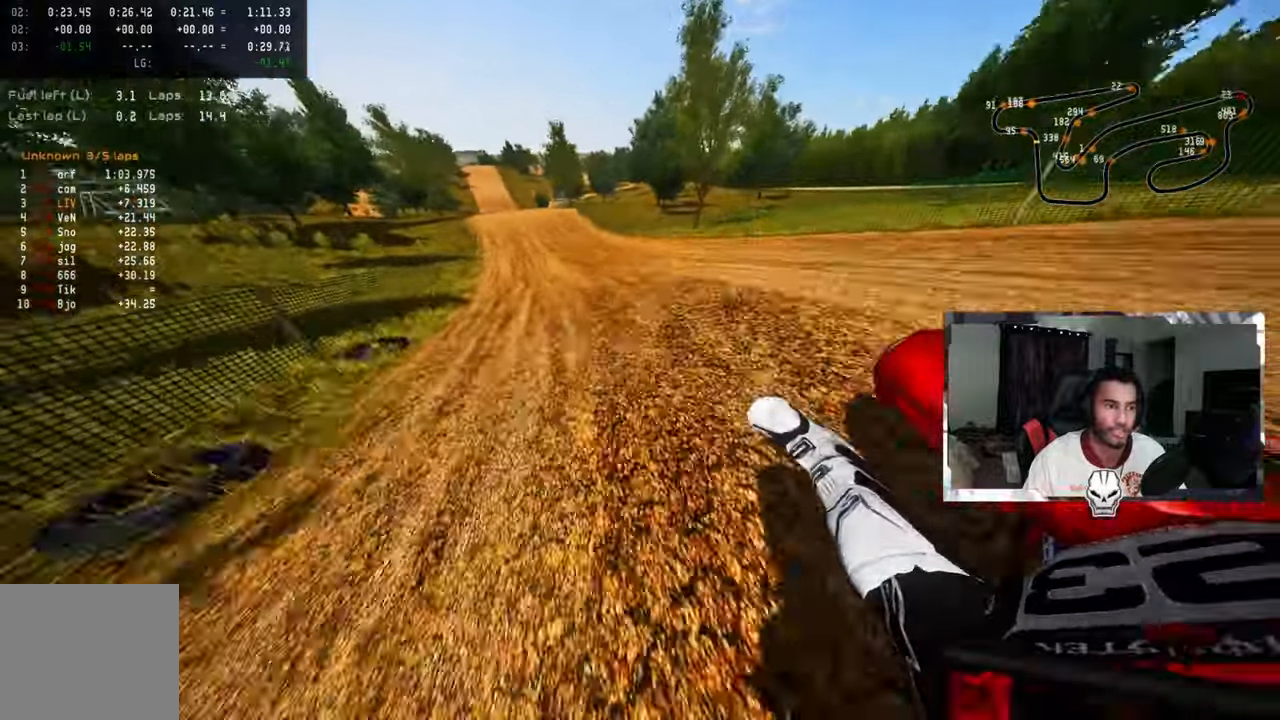
{"dt_ms": 500, "buttons": ["CROSS", "R2"], "left_stick": "up-left", "right_stick": "center", "events": [[50, "left_stick", "center"], [334, "right_stick", "center"], [367, "R3", "down"], [367, "left_stick", "up-left"], [484, "R3", "up"], [500, "CROSS", "down"]]}
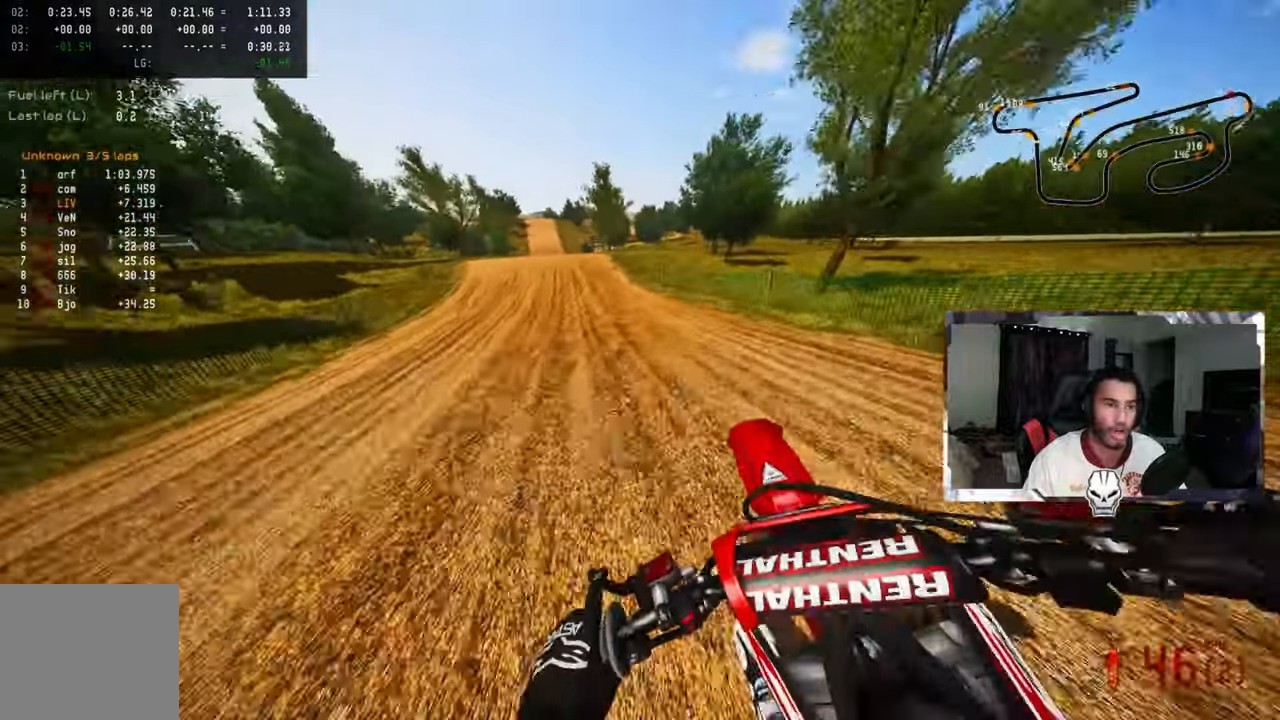
{"dt_ms": 500, "buttons": [], "left_stick": "up-left", "right_stick": "center"}
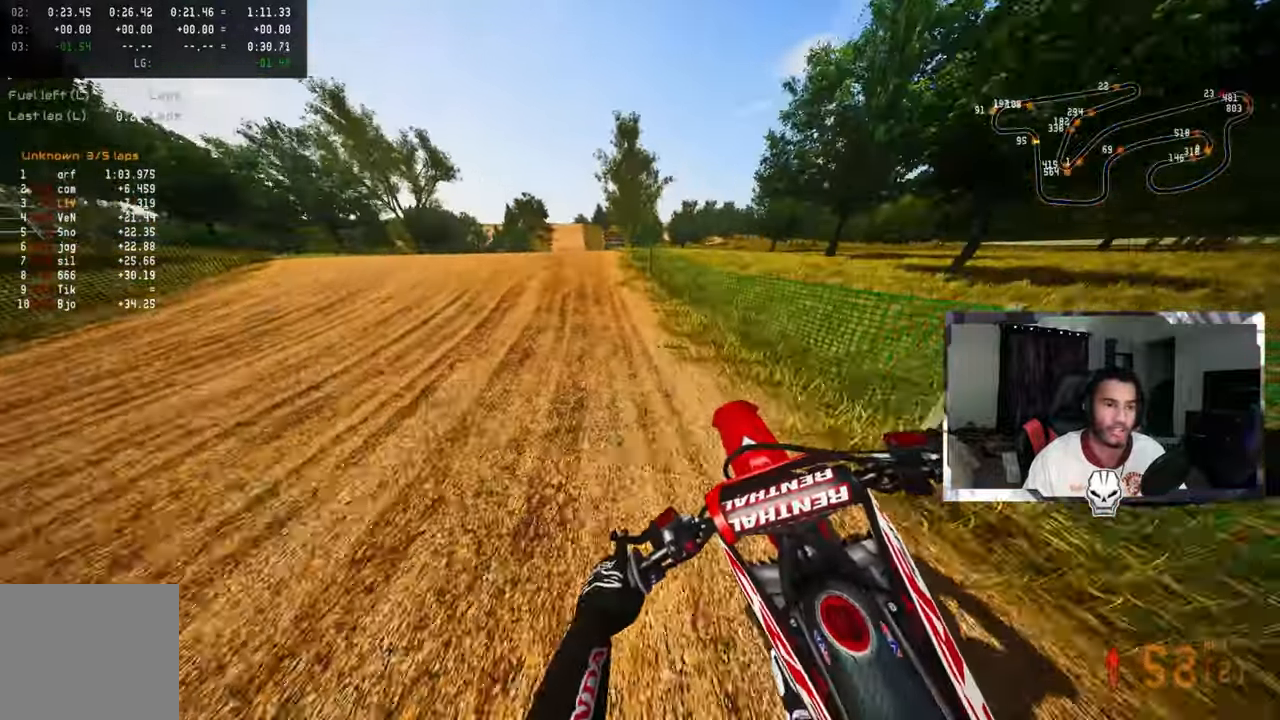
{"dt_ms": 500, "buttons": [], "left_stick": "up", "right_stick": "up", "events": [[34, "left_stick", "center"], [250, "R3", "down"], [250, "left_stick", "up-left"], [317, "right_stick", "up"], [367, "R3", "up"], [467, "left_stick", "up"]]}
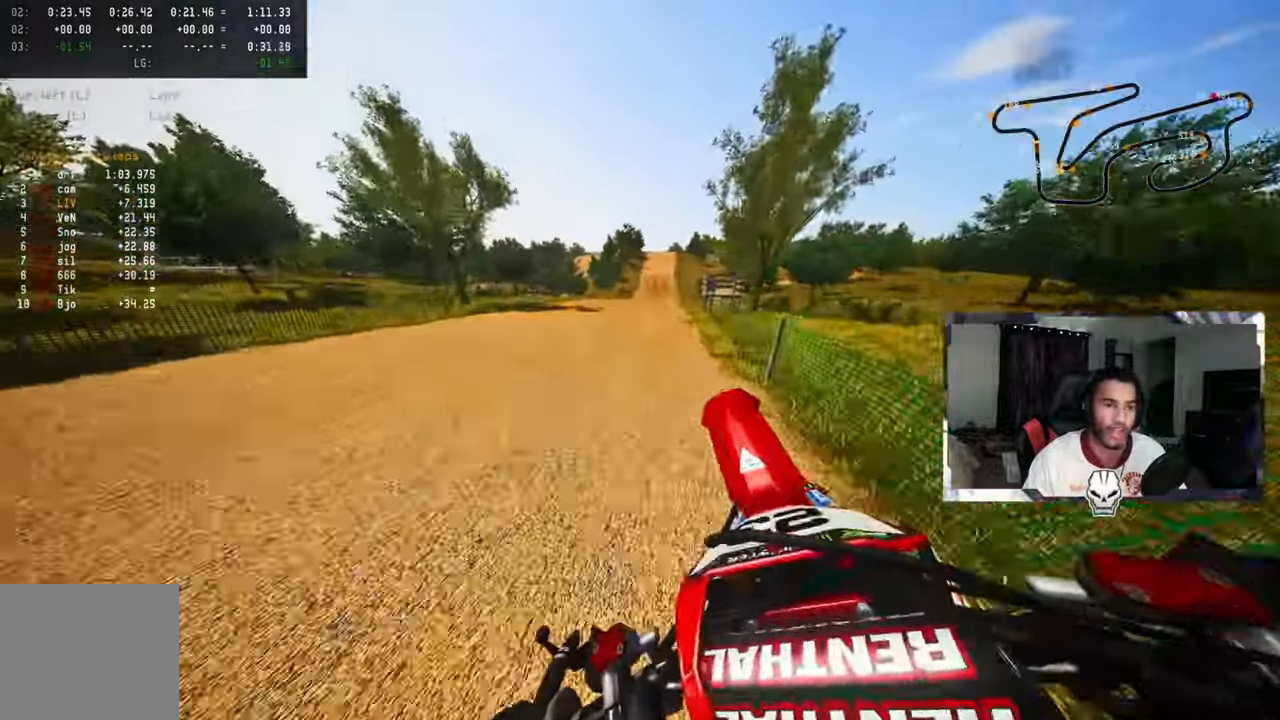
{"dt_ms": 500, "buttons": ["R2"], "left_stick": "up-right", "right_stick": "up", "events": [[17, "left_stick", "up-right"], [50, "CROSS", "down"], [50, "R2", "down"], [67, "R3", "down"], [67, "right_stick", "up-left"], [134, "CROSS", "up"], [200, "R3", "up"], [200, "right_stick", "up"]]}
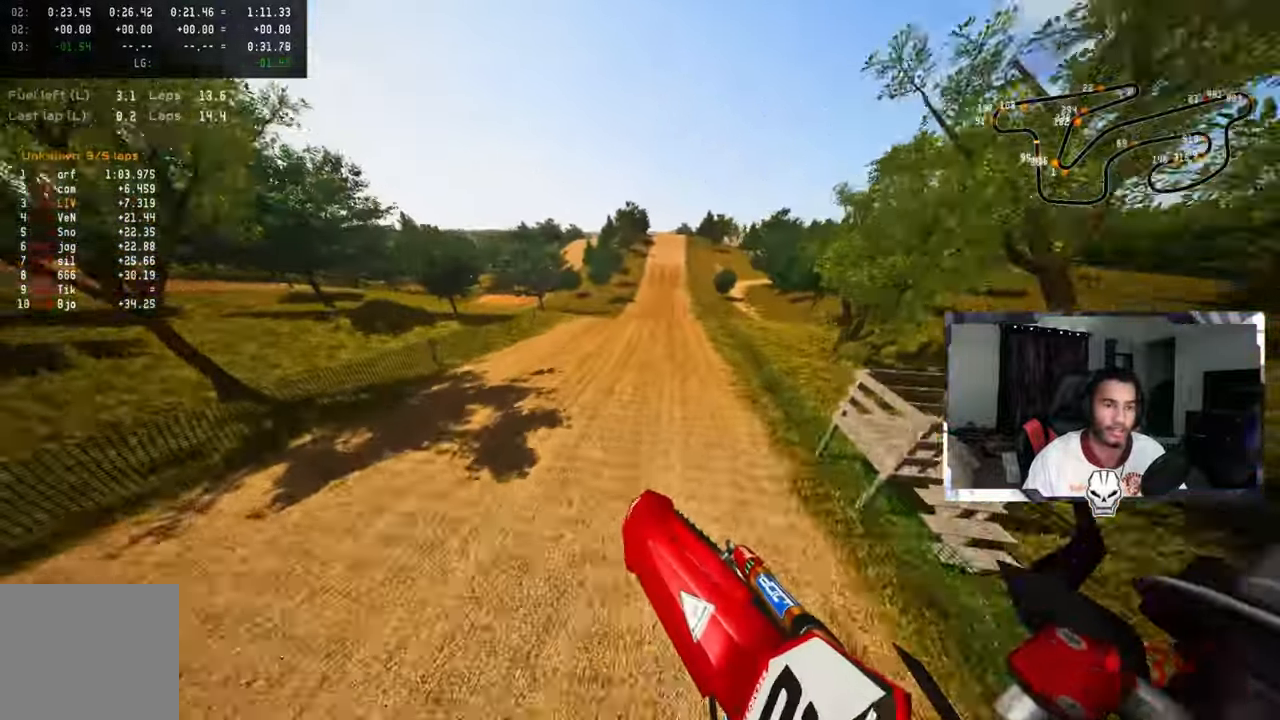
{"dt_ms": 500, "buttons": ["R2"], "left_stick": "up-right", "right_stick": "up", "events": []}
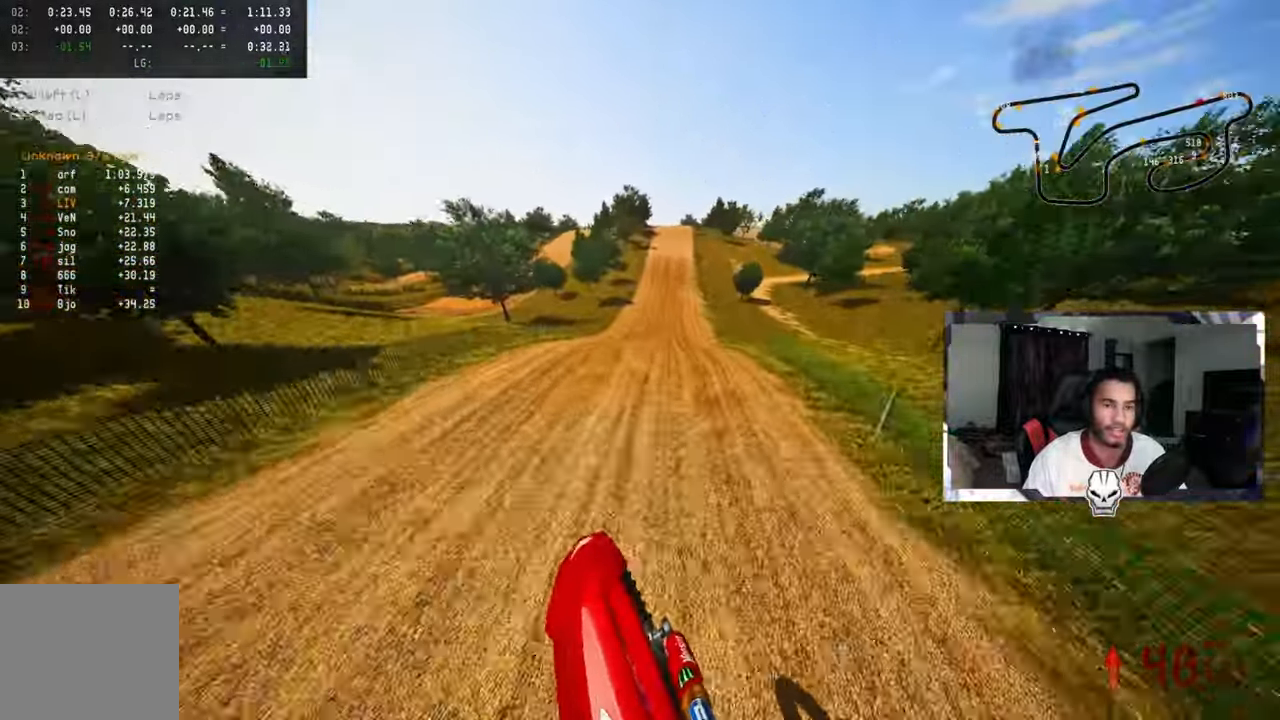
{"dt_ms": 500, "buttons": ["R2"], "left_stick": "up", "right_stick": "up", "events": [[167, "right_stick", "center"], [334, "right_stick", "up"], [400, "left_stick", "up"]]}
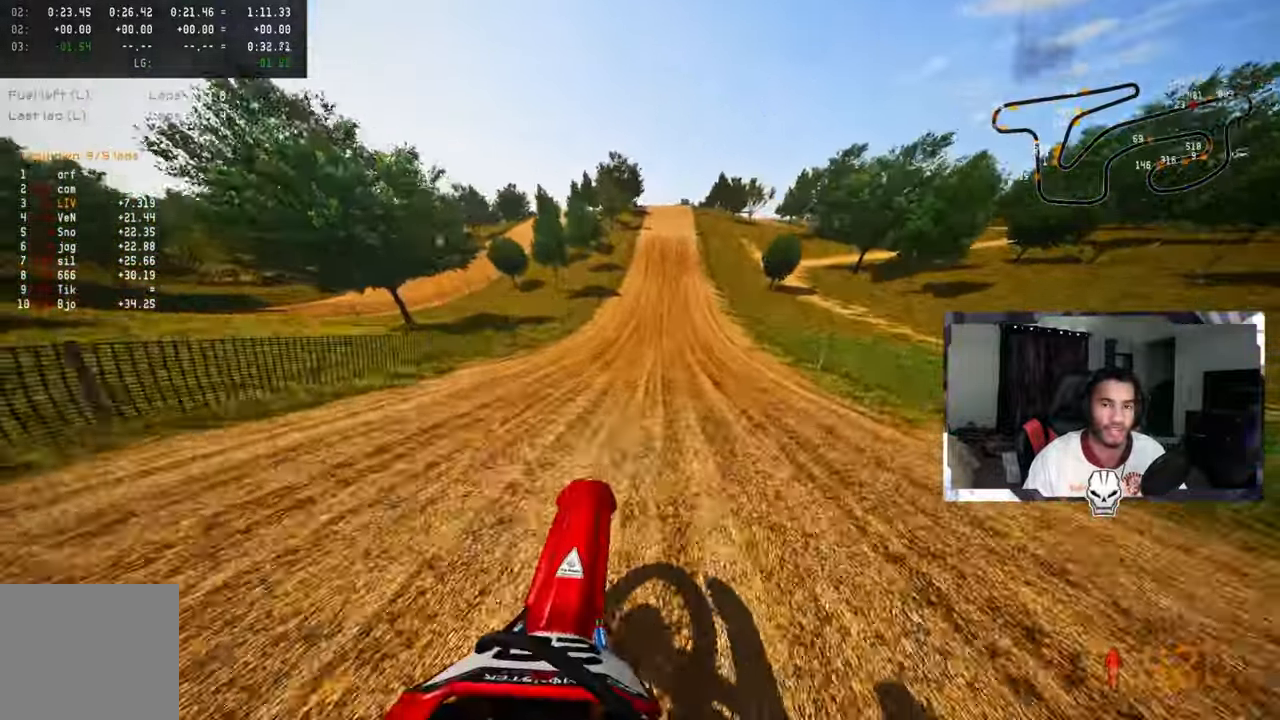
{"dt_ms": 500, "buttons": ["R2"], "left_stick": "up", "right_stick": "up", "events": [[117, "CROSS", "down"], [267, "CROSS", "up"]]}
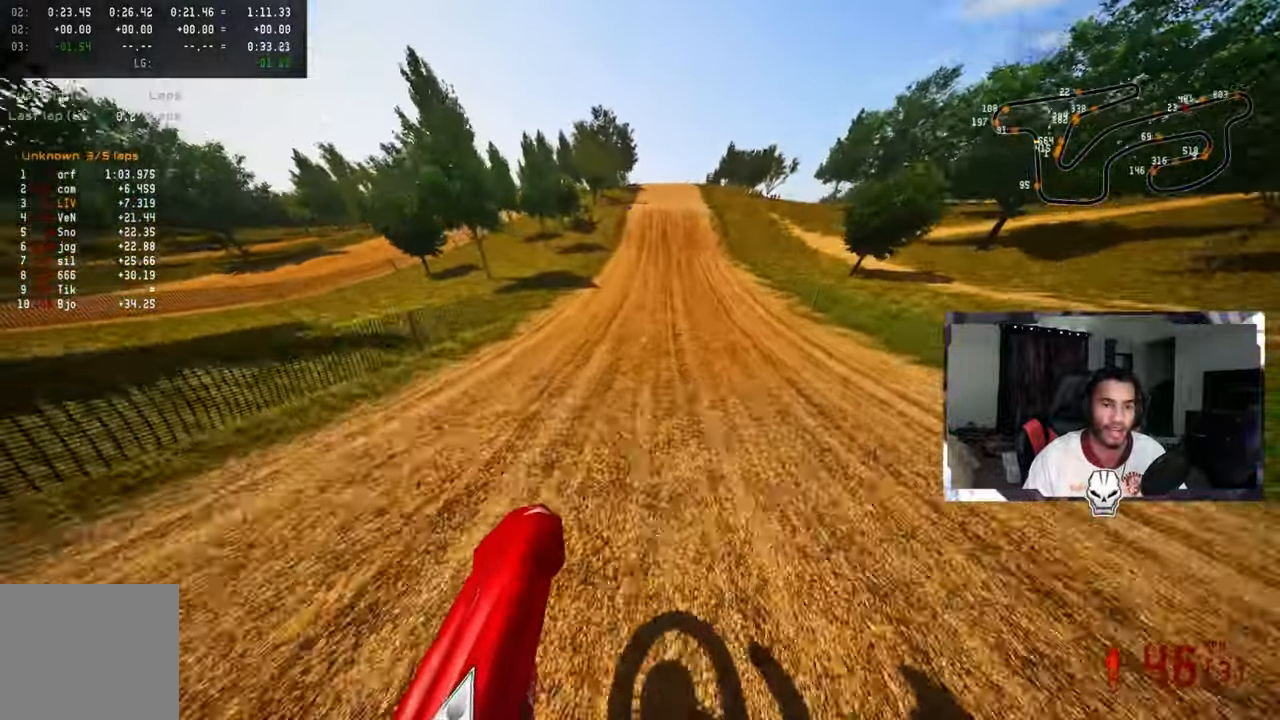
{"dt_ms": 500, "buttons": ["R2"], "left_stick": "up", "right_stick": "center", "events": [[467, "right_stick", "center"]]}
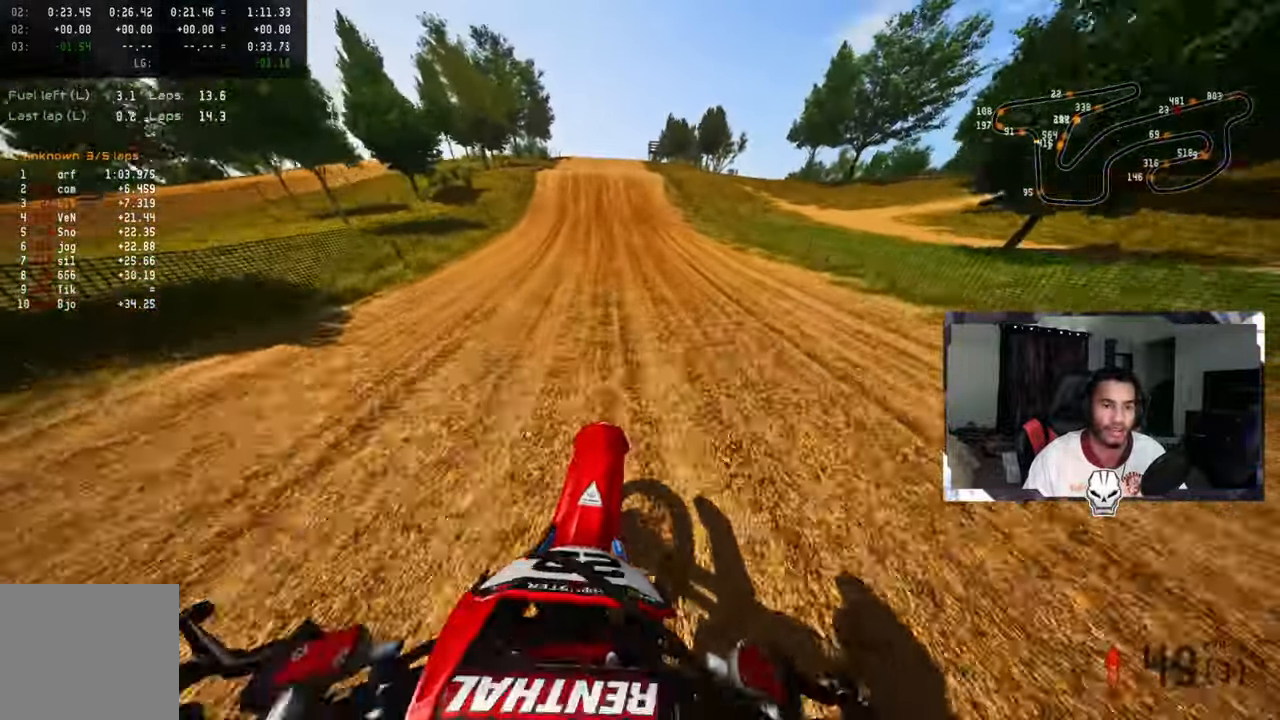
{"dt_ms": 500, "buttons": ["R2"], "left_stick": "center", "right_stick": "center", "events": [[67, "left_stick", "center"], [350, "R3", "down"], [500, "R3", "up"]]}
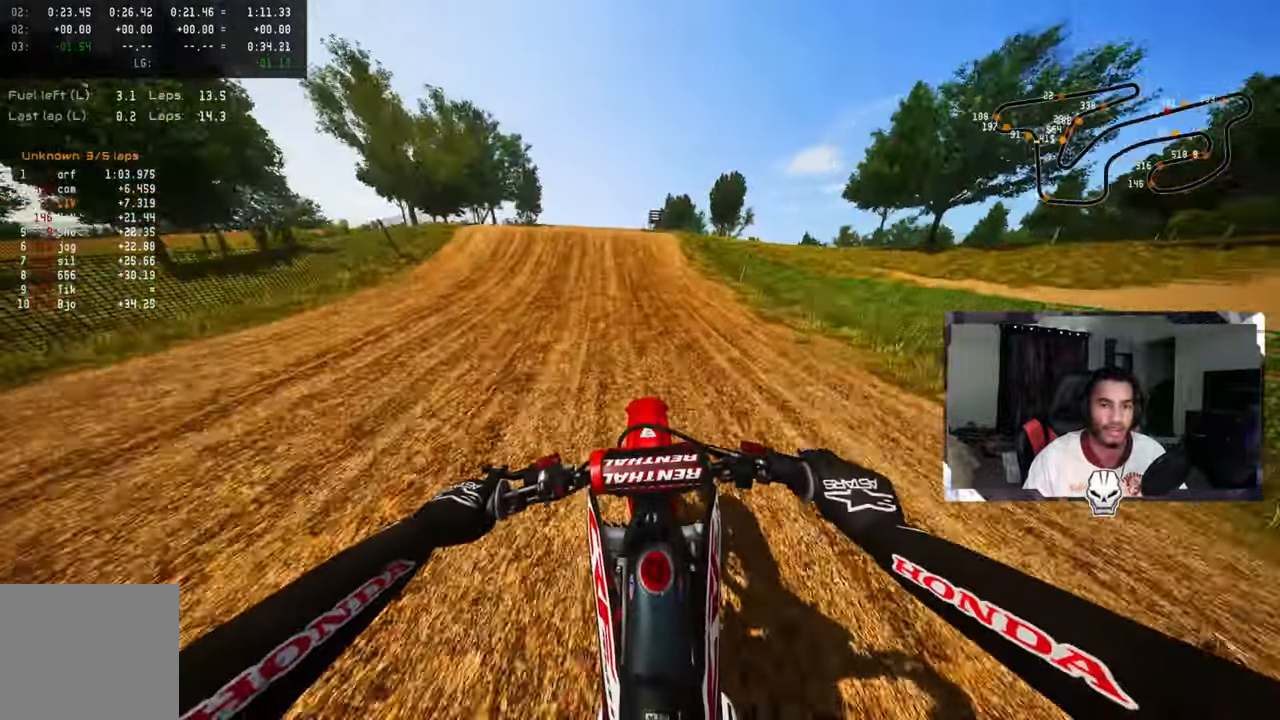
{"dt_ms": 500, "buttons": ["R2", "R3"], "left_stick": "up-left", "right_stick": "up", "events": [[316, "left_stick", "up-left"], [400, "R3", "down"], [400, "right_stick", "up"]]}
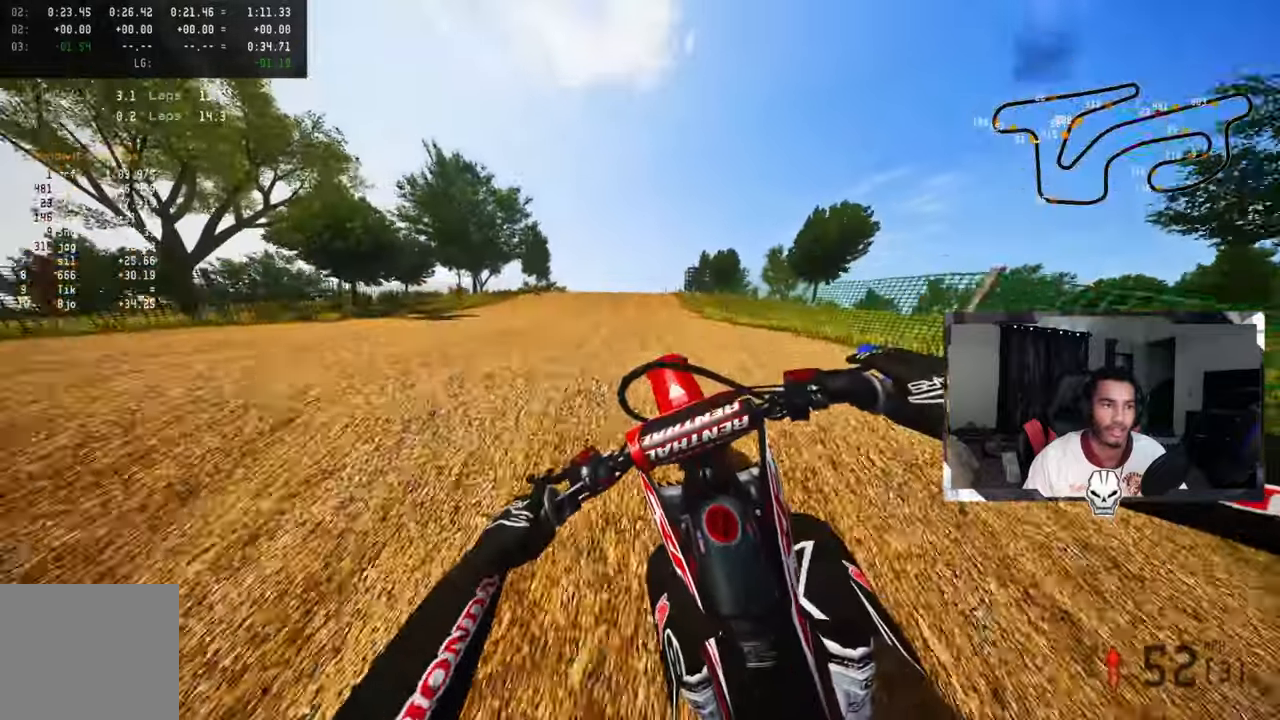
{"dt_ms": 500, "buttons": [], "left_stick": "center", "right_stick": "up", "events": [[16, "R3", "up"], [166, "left_stick", "up-right"], [366, "R2", "up"], [416, "left_stick", "center"]]}
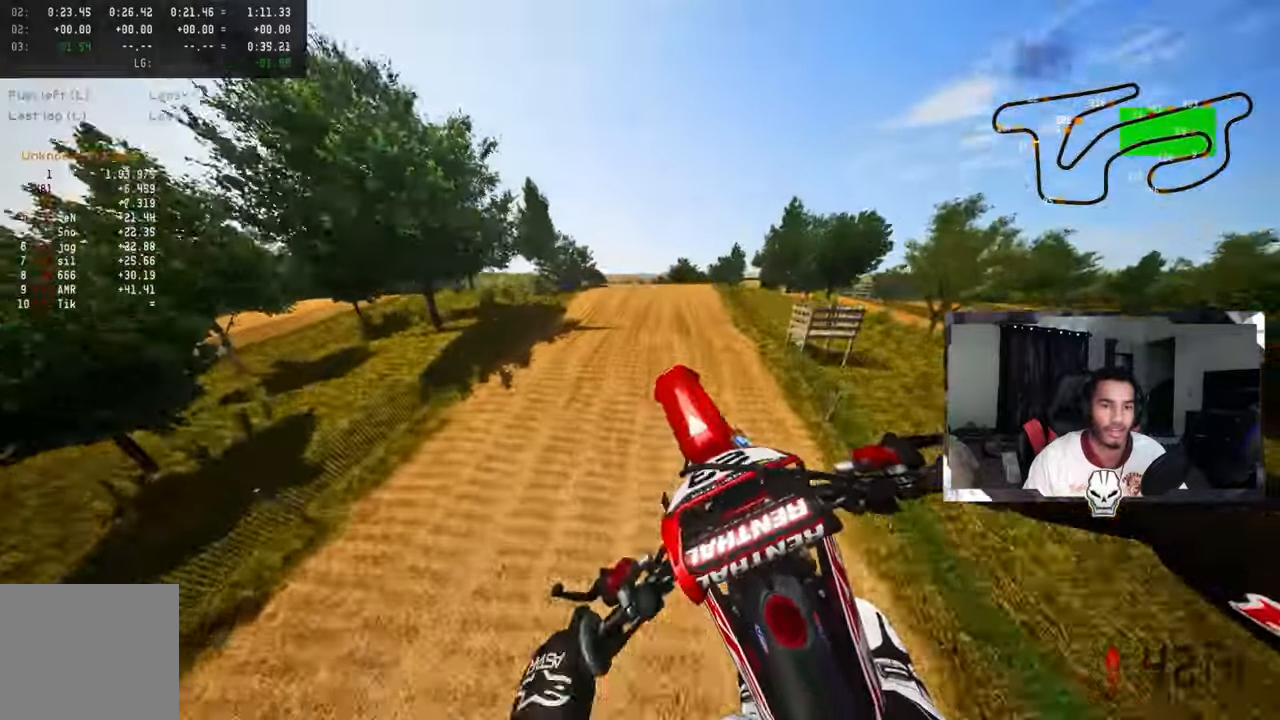
{"dt_ms": 500, "buttons": ["R2"], "left_stick": "up-right", "right_stick": "up", "events": [[133, "R2", "down"], [266, "left_stick", "up-right"]]}